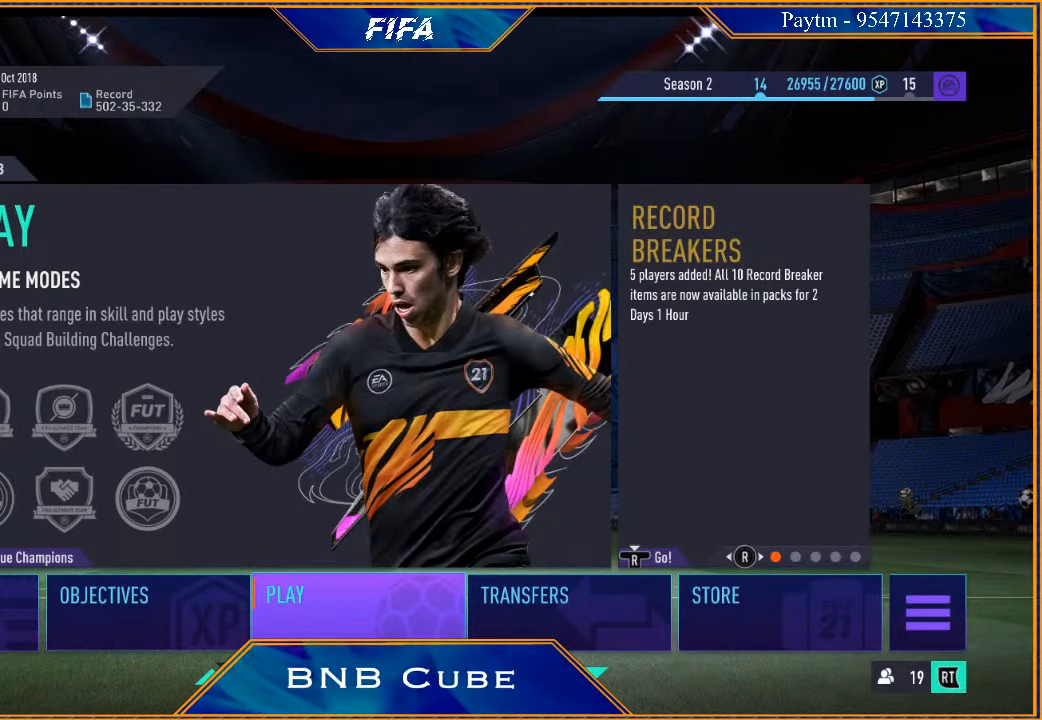
Gameplay with a controller (Xbox layout); each line is a JSON object with the inputs held at the frame after it. "events" lists button and stick changes between this image and that frame as [ms after this image, input, new state], when the widget could be followed in between.
{"buttons": [], "left_stick": "center", "right_stick": "center", "events": [[333, "right_stick", "right"], [467, "right_stick", "center"]]}
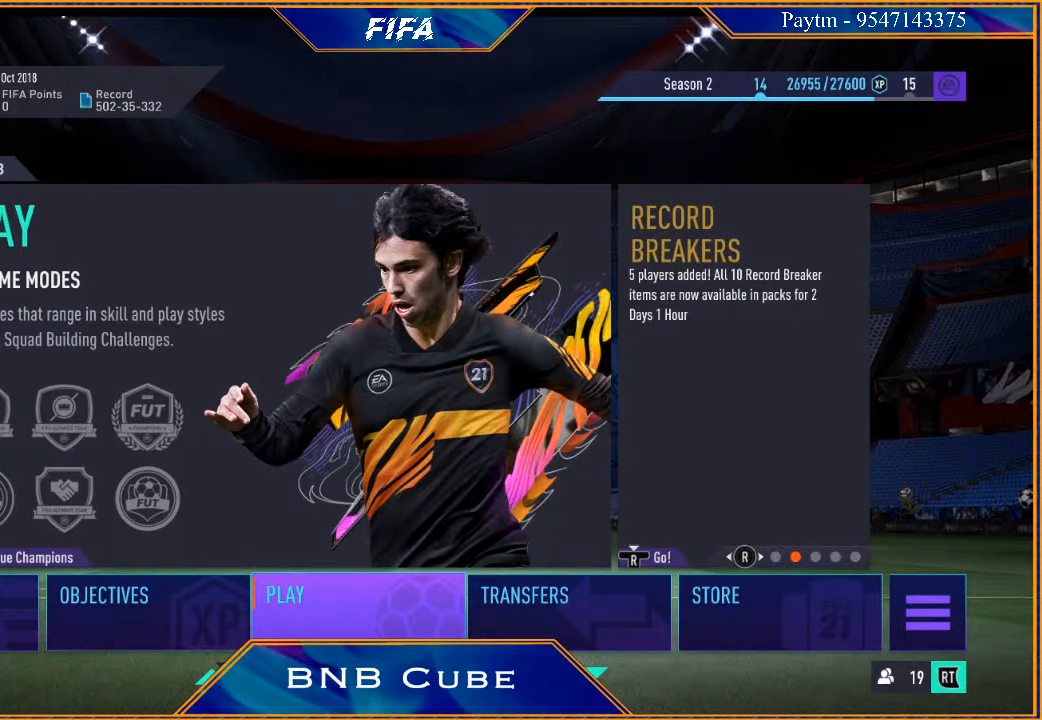
{"buttons": [], "left_stick": "center", "right_stick": "center", "events": []}
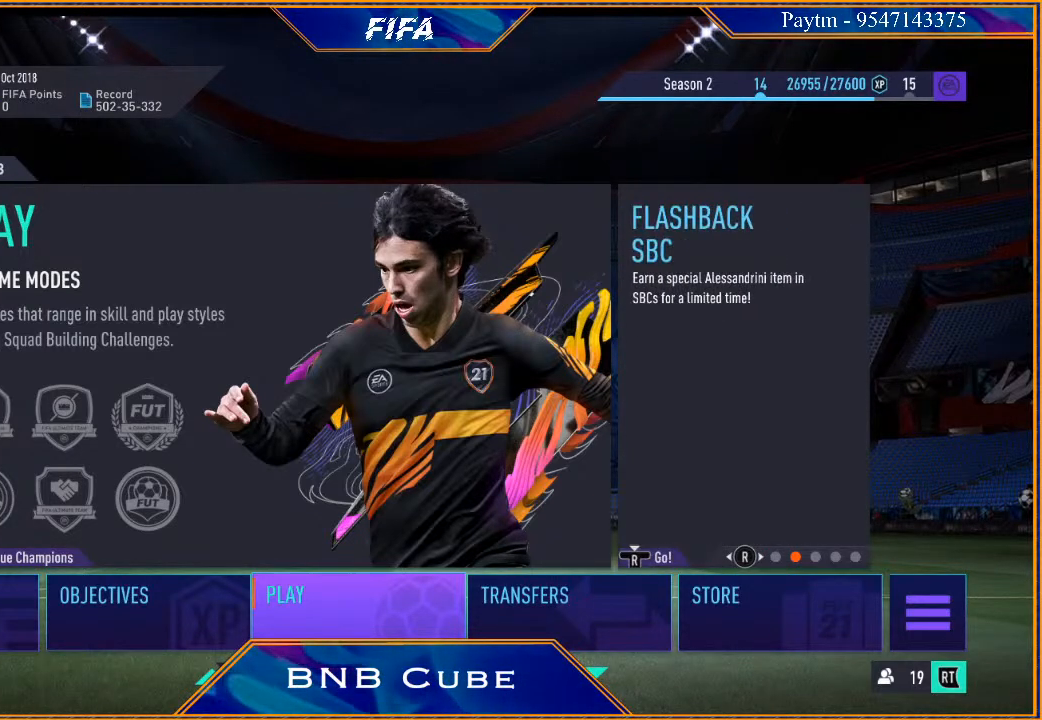
{"buttons": [], "left_stick": "center", "right_stick": "right", "events": [[433, "right_stick", "right"]]}
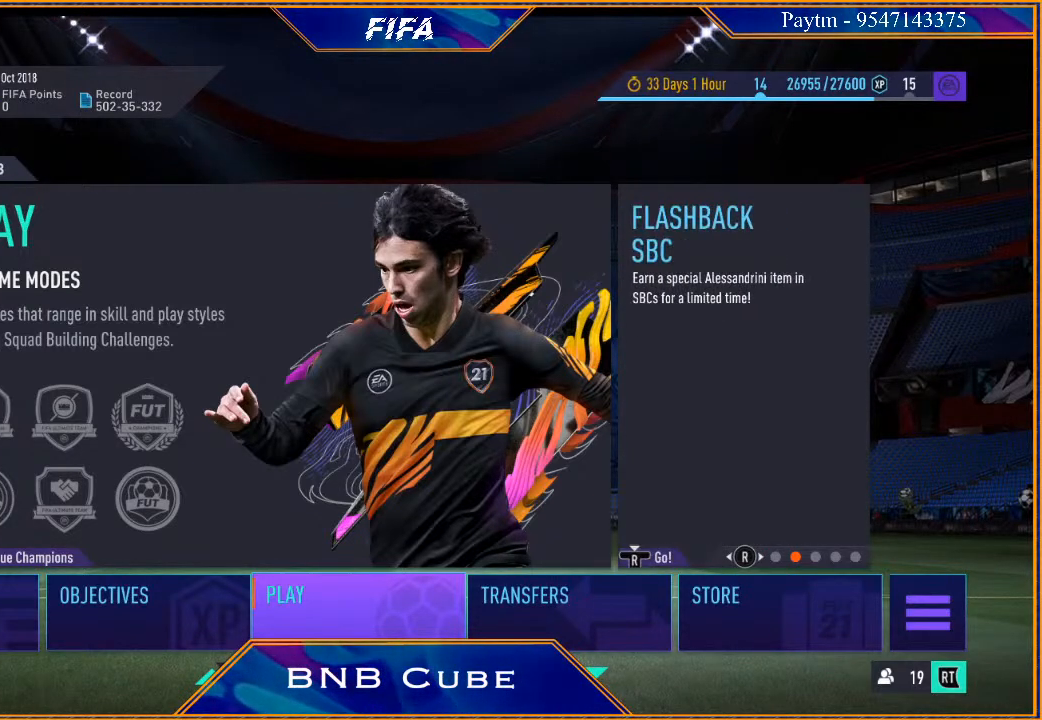
{"buttons": [], "left_stick": "center", "right_stick": "left", "events": [[67, "right_stick", "center"], [467, "right_stick", "left"]]}
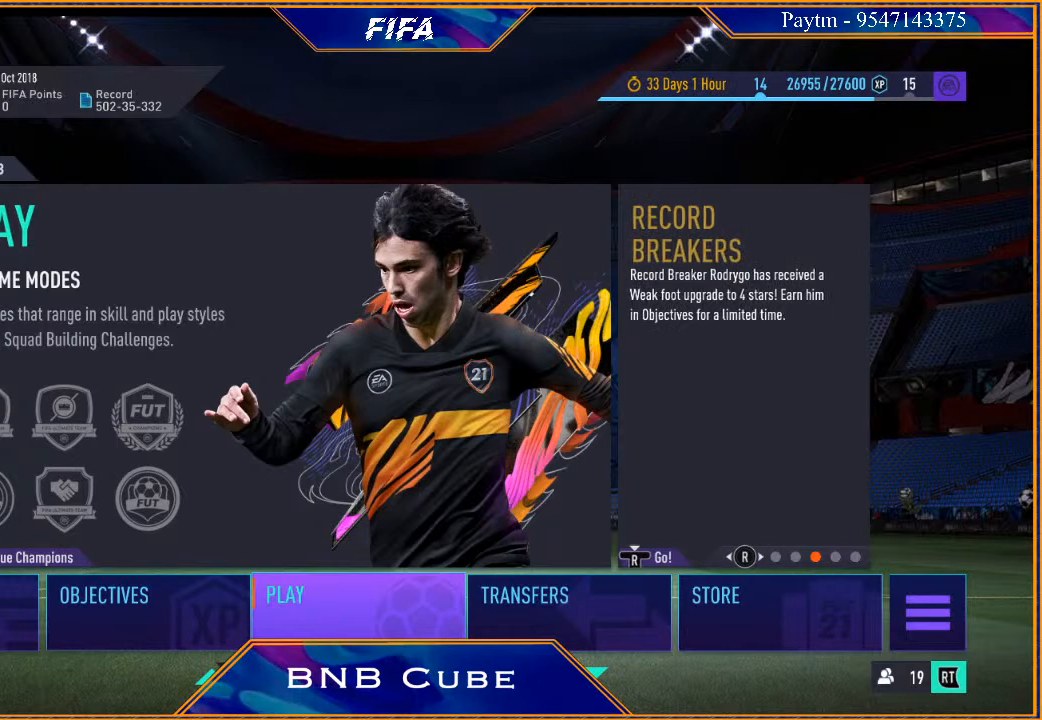
{"buttons": [], "left_stick": "center", "right_stick": "center", "events": [[100, "right_stick", "center"]]}
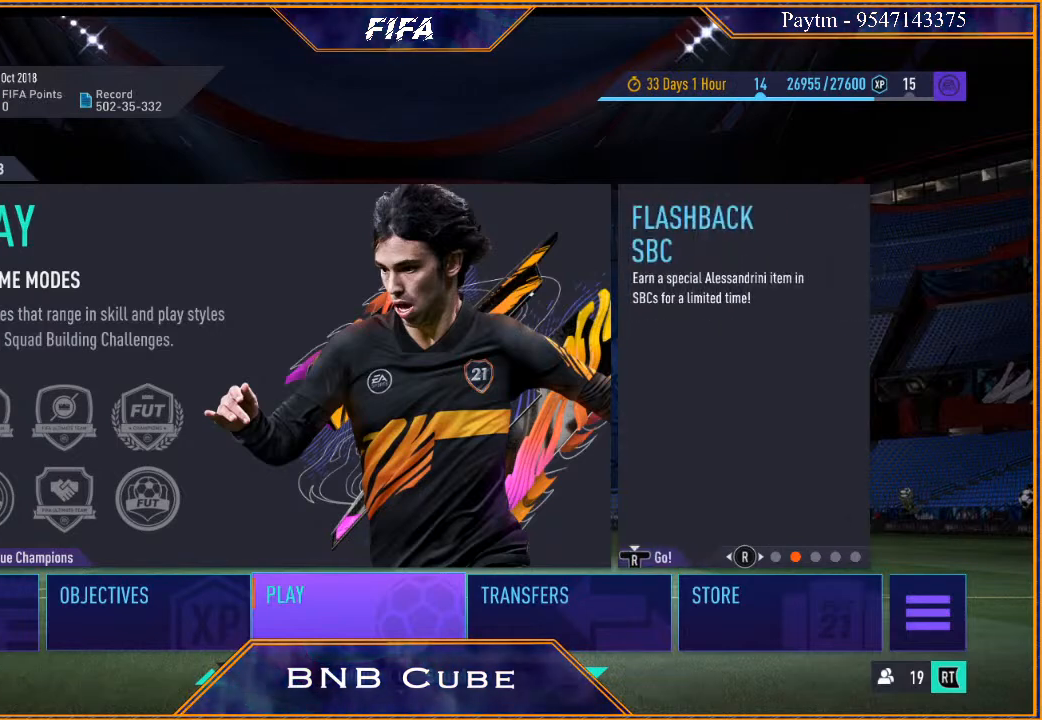
{"buttons": [], "left_stick": "center", "right_stick": "right", "events": [[200, "right_stick", "right"], [367, "right_stick", "center"], [467, "right_stick", "right"]]}
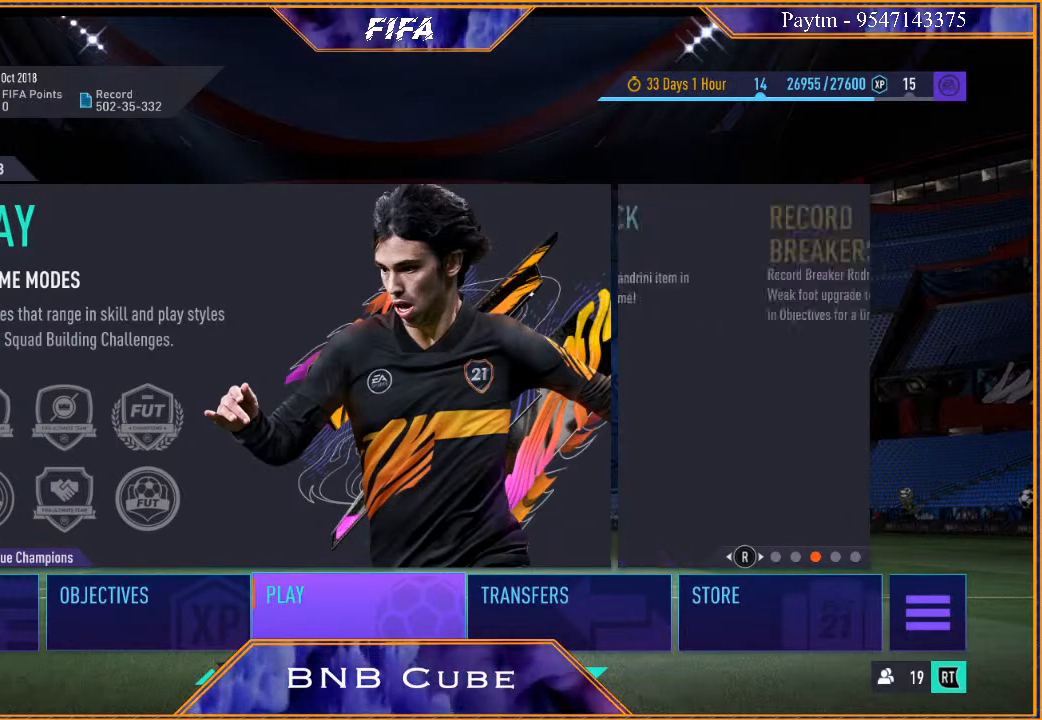
{"buttons": [], "left_stick": "center", "right_stick": "center", "events": [[100, "right_stick", "center"]]}
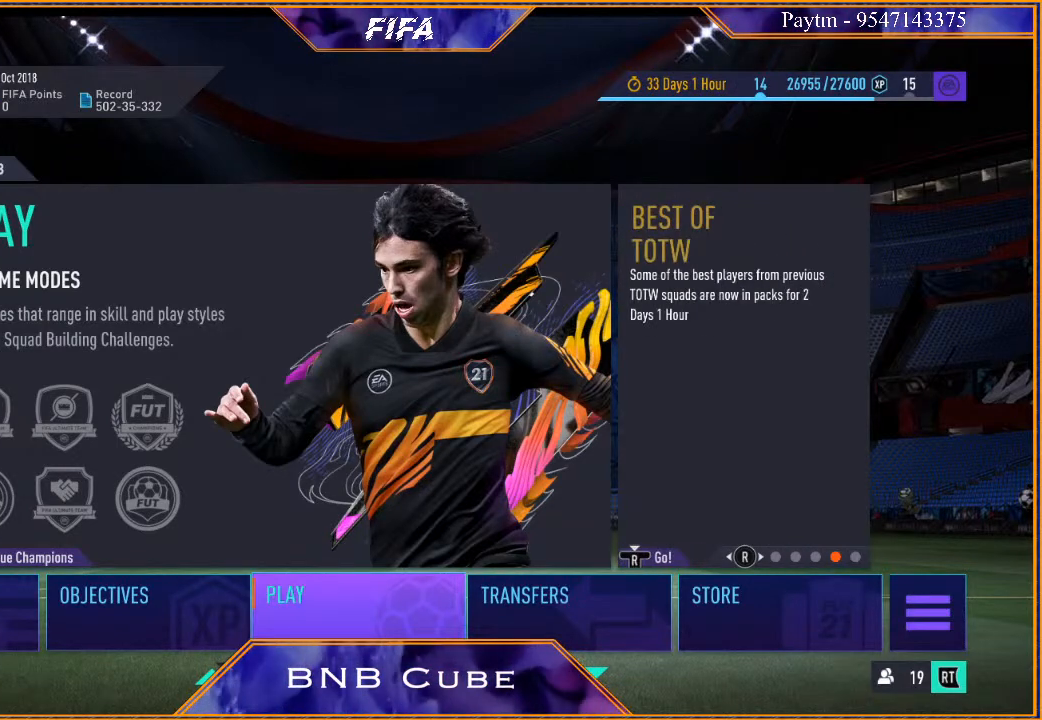
{"buttons": [], "left_stick": "center", "right_stick": "right", "events": [[433, "right_stick", "right"]]}
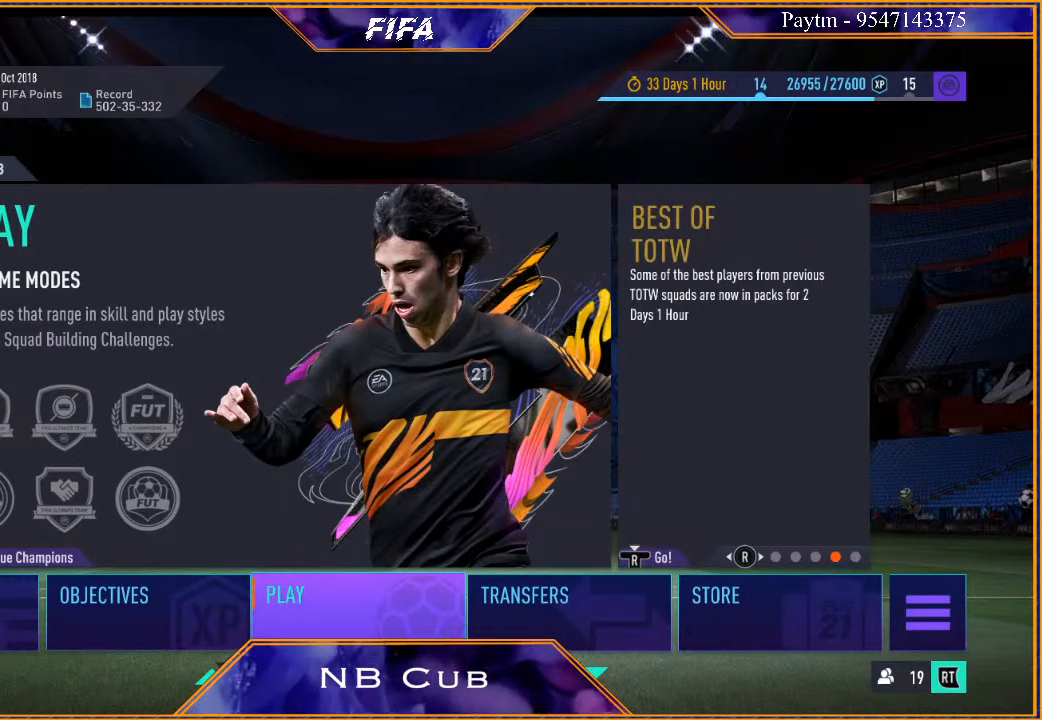
{"buttons": [], "left_stick": "center", "right_stick": "left", "events": [[33, "right_stick", "center"], [433, "right_stick", "left"]]}
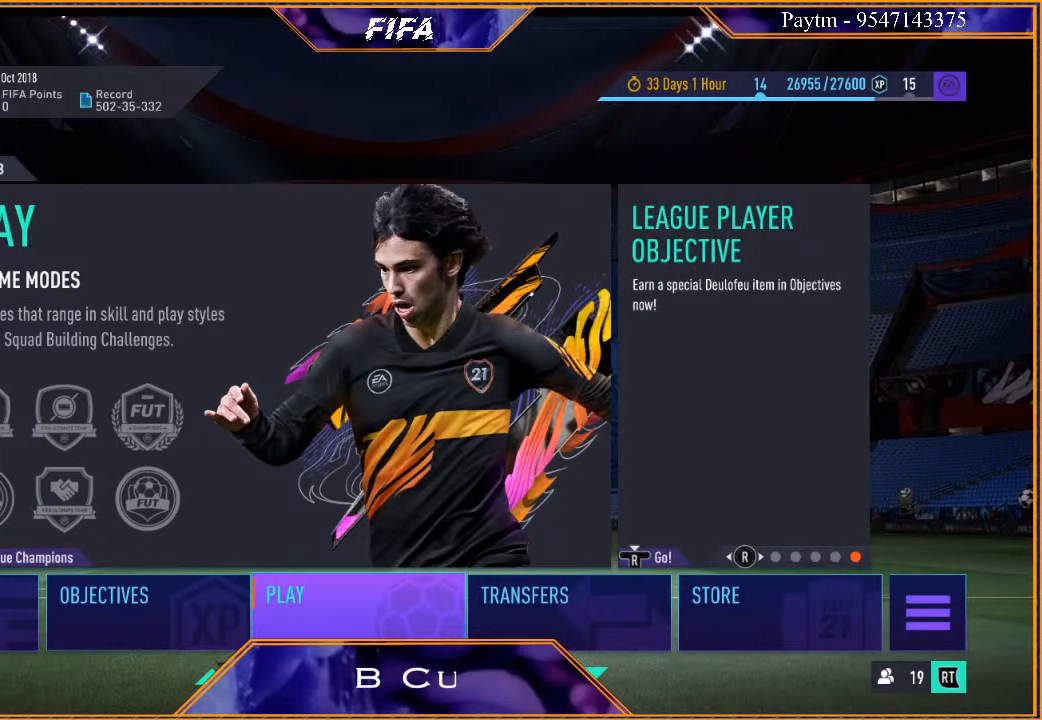
{"buttons": [], "left_stick": "center", "right_stick": "center", "events": [[67, "right_stick", "center"]]}